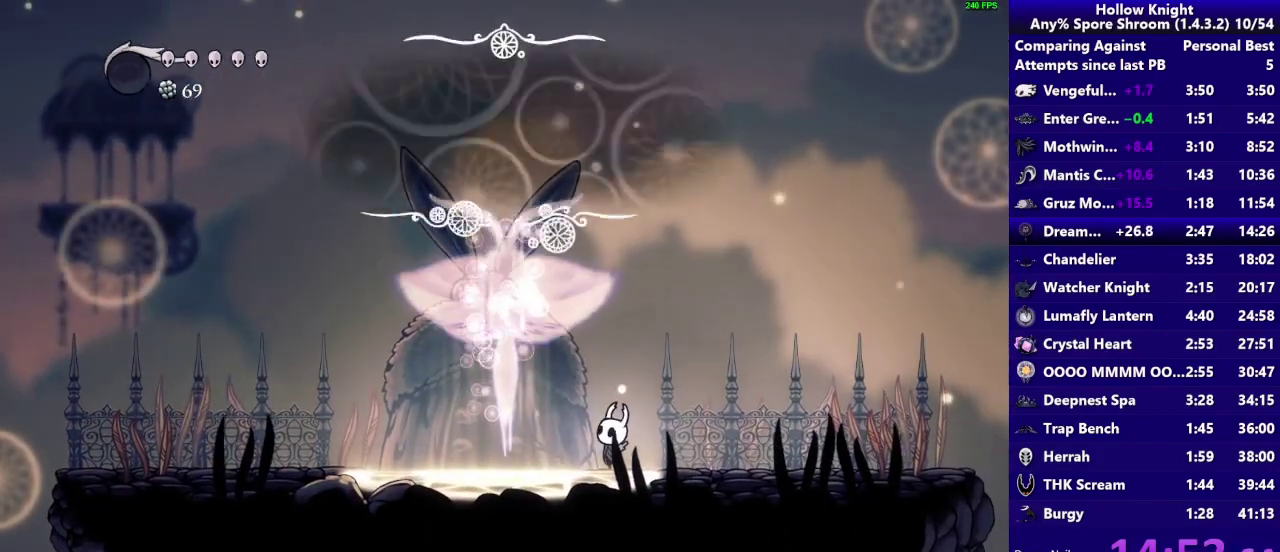
Gameplay with a controller (PlayStation layout); each line is a JSON object with the inputs held at the frame after it. "events" lists button and stick changes between this image and that frame as [ms after this image, input, new state], when the widget could be followed in between. Not read: L3 R3.
{"buttons": [], "left_stick": "center", "right_stick": "center", "events": [[133, "CROSS", "down"], [233, "CROSS", "up"], [300, "CROSS", "down"], [433, "CROSS", "up"]]}
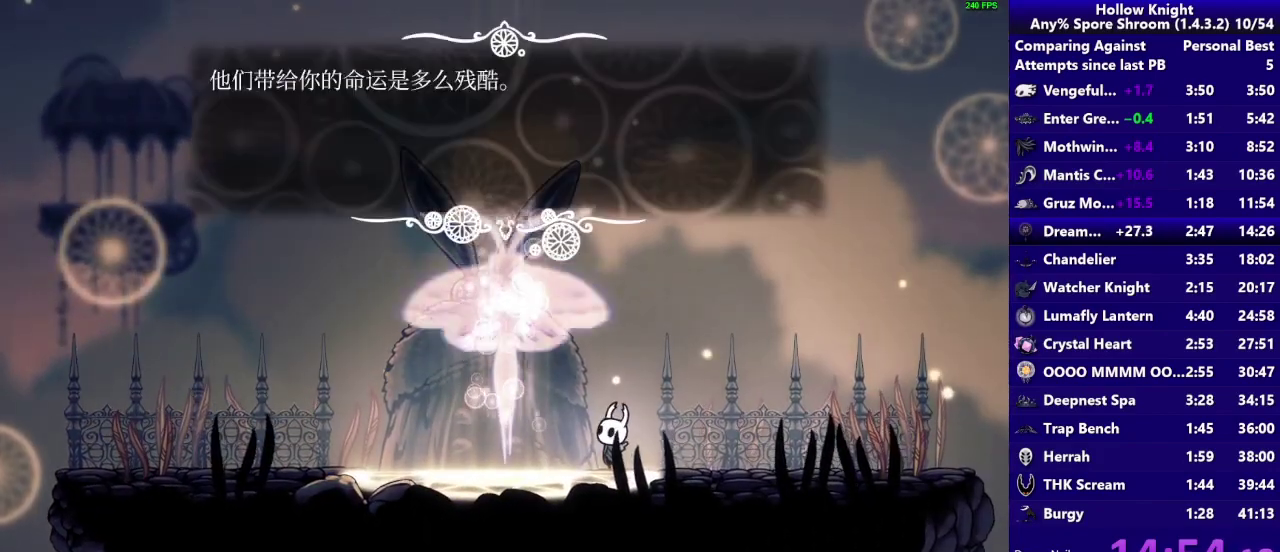
{"buttons": ["CROSS"], "left_stick": "center", "right_stick": "center", "events": [[33, "CROSS", "down"], [133, "CROSS", "up"], [267, "CROSS", "down"], [367, "CROSS", "up"], [500, "CROSS", "down"]]}
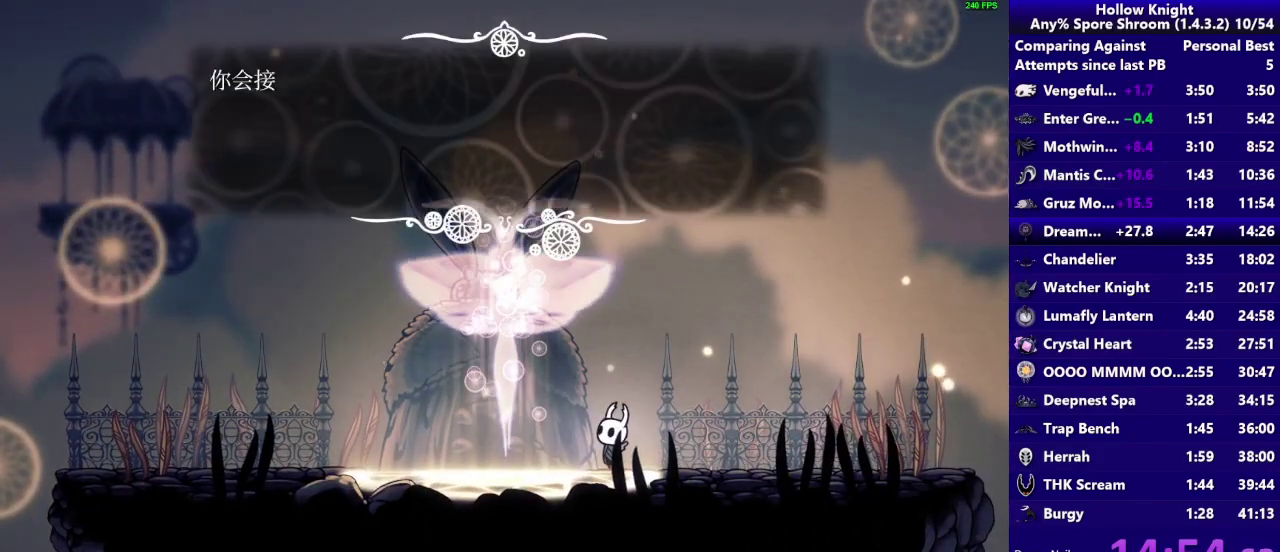
{"buttons": ["CROSS"], "left_stick": "center", "right_stick": "center", "events": [[117, "CROSS", "up"], [233, "CROSS", "down"], [367, "CROSS", "up"], [500, "CROSS", "down"]]}
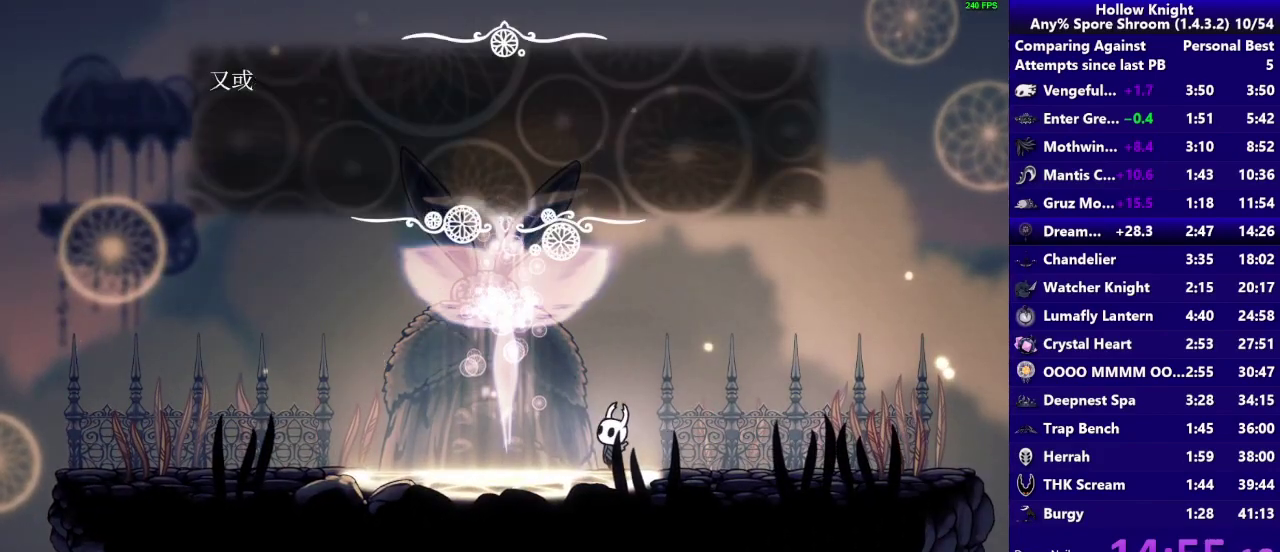
{"buttons": ["CROSS"], "left_stick": "center", "right_stick": "center", "events": [[150, "CROSS", "up"], [267, "CROSS", "down"], [400, "CROSS", "up"], [500, "CROSS", "down"]]}
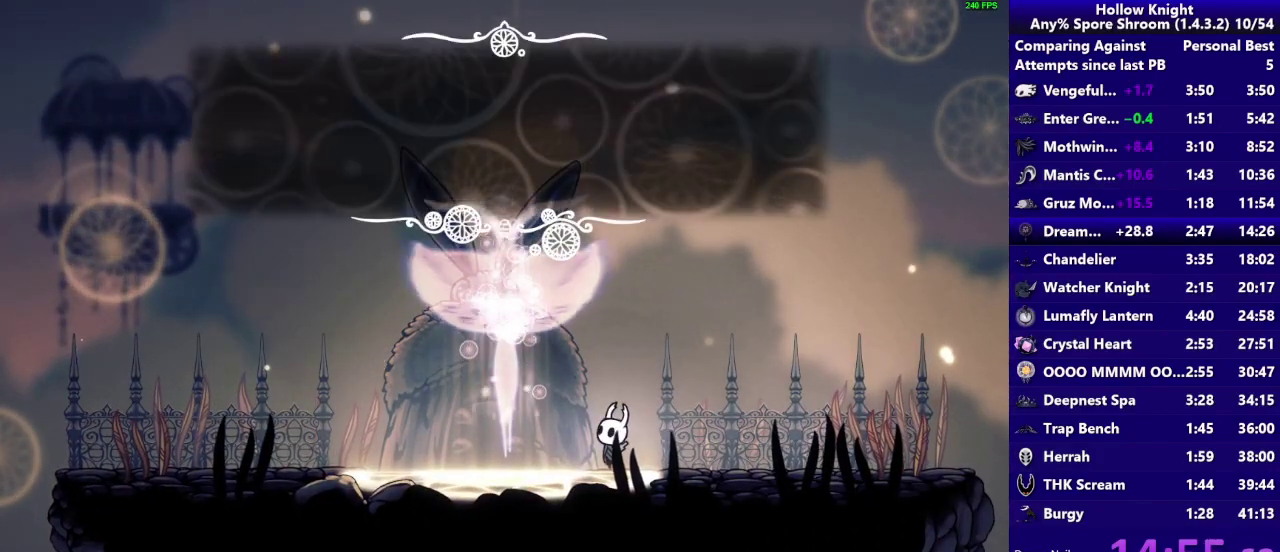
{"buttons": [], "left_stick": "center", "right_stick": "center", "events": [[133, "CROSS", "up"], [233, "CROSS", "down"], [350, "CROSS", "up"]]}
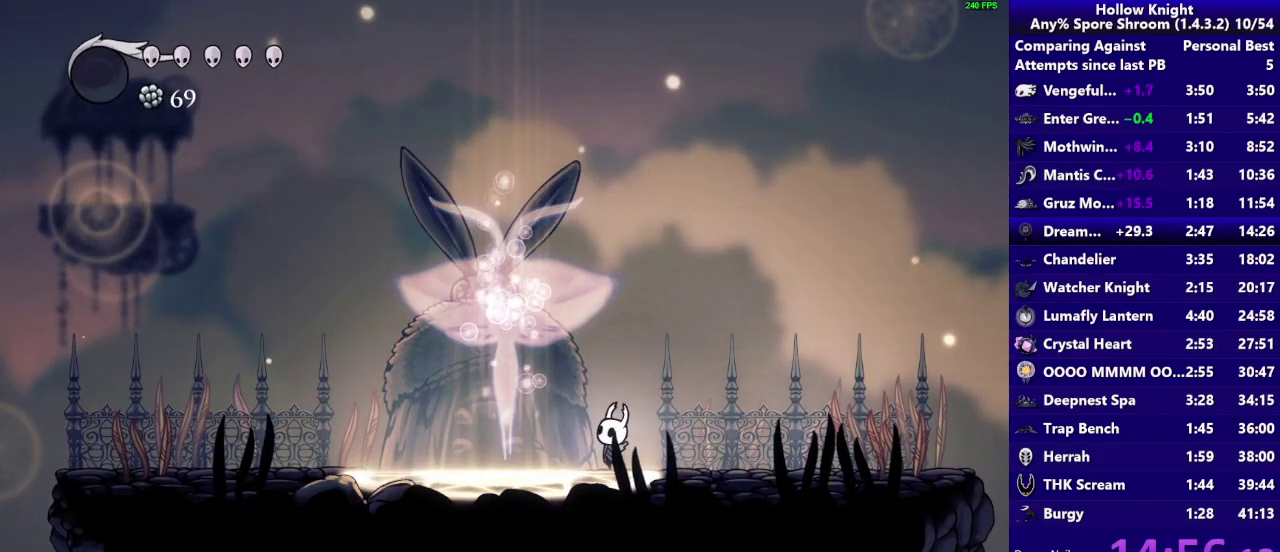
{"buttons": [], "left_stick": "left", "right_stick": "center", "events": [[200, "left_stick", "left"]]}